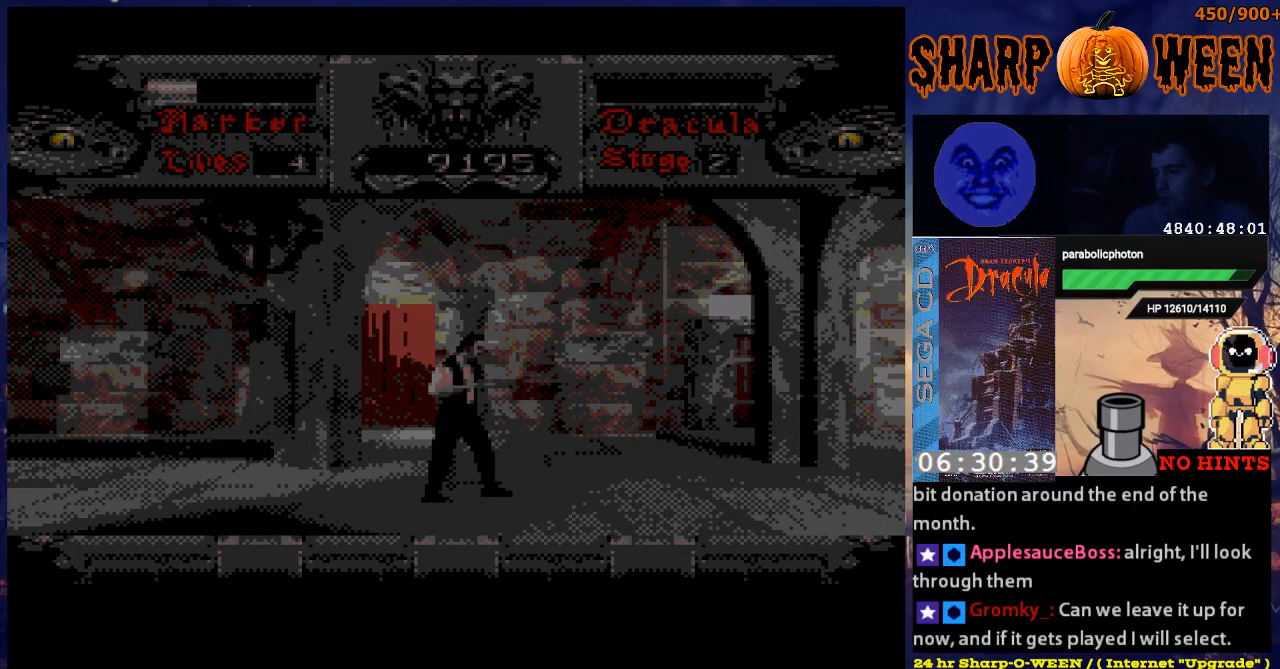
Gameplay with a controller (Xbox layout); each line is a JSON object with the inputs held at the frame after it. "events" lists button and stick changes between this image and that frame as [ms after this image, input, new state], when the widget could be followed in between. Not read: L1 L2 L3 R1 R2 R3.
{"buttons": ["DPAD_RIGHT"], "events": [[151, "START", "down"], [251, "DPAD_RIGHT", "down"], [251, "START", "up"]]}
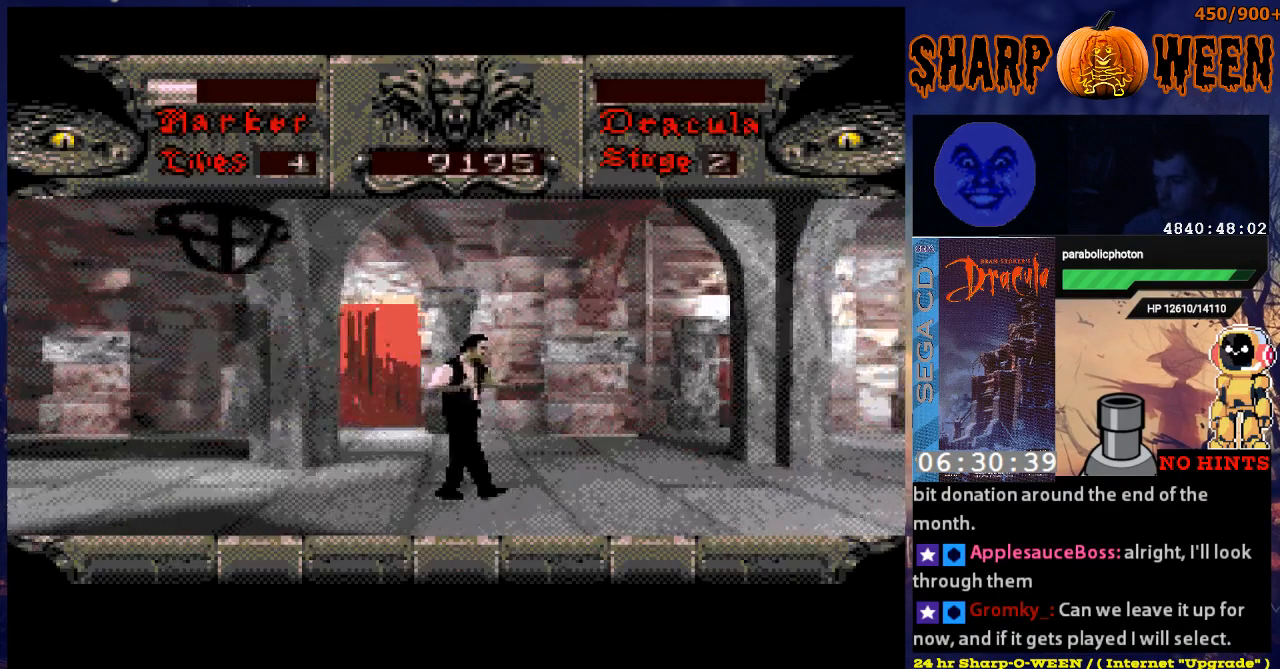
{"buttons": [], "events": [[502, "DPAD_RIGHT", "up"]]}
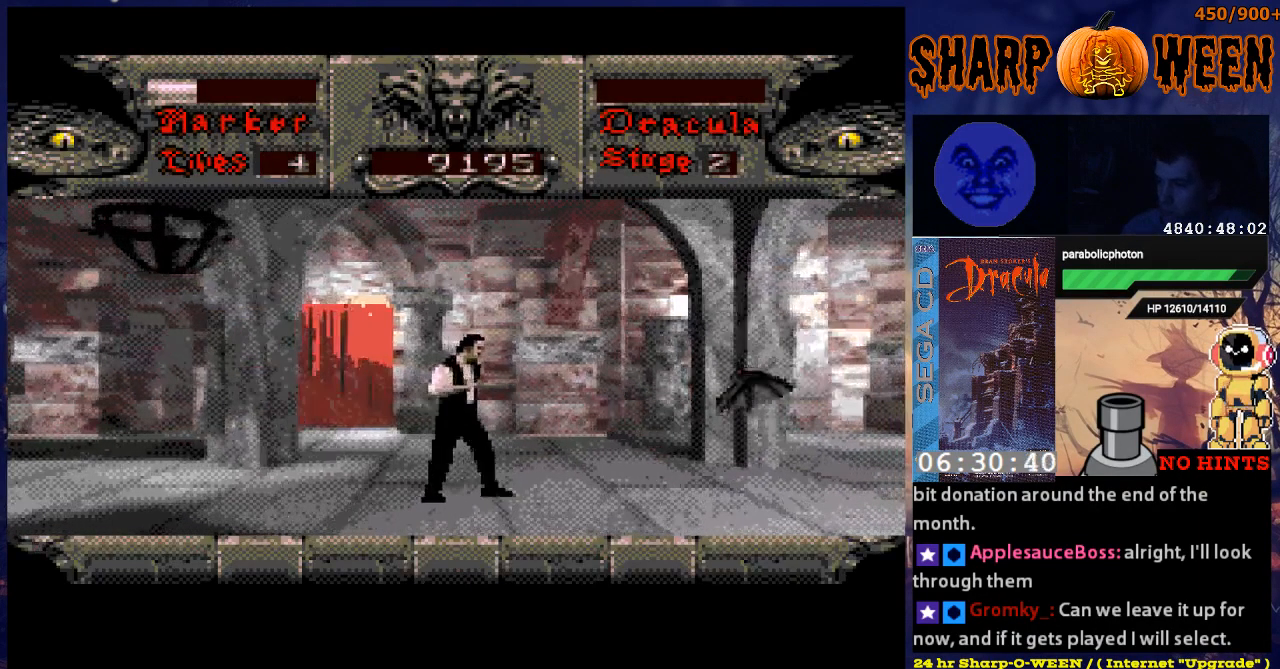
{"buttons": ["C"], "events": [[251, "B", "down"], [351, "B", "up"], [502, "C", "down"]]}
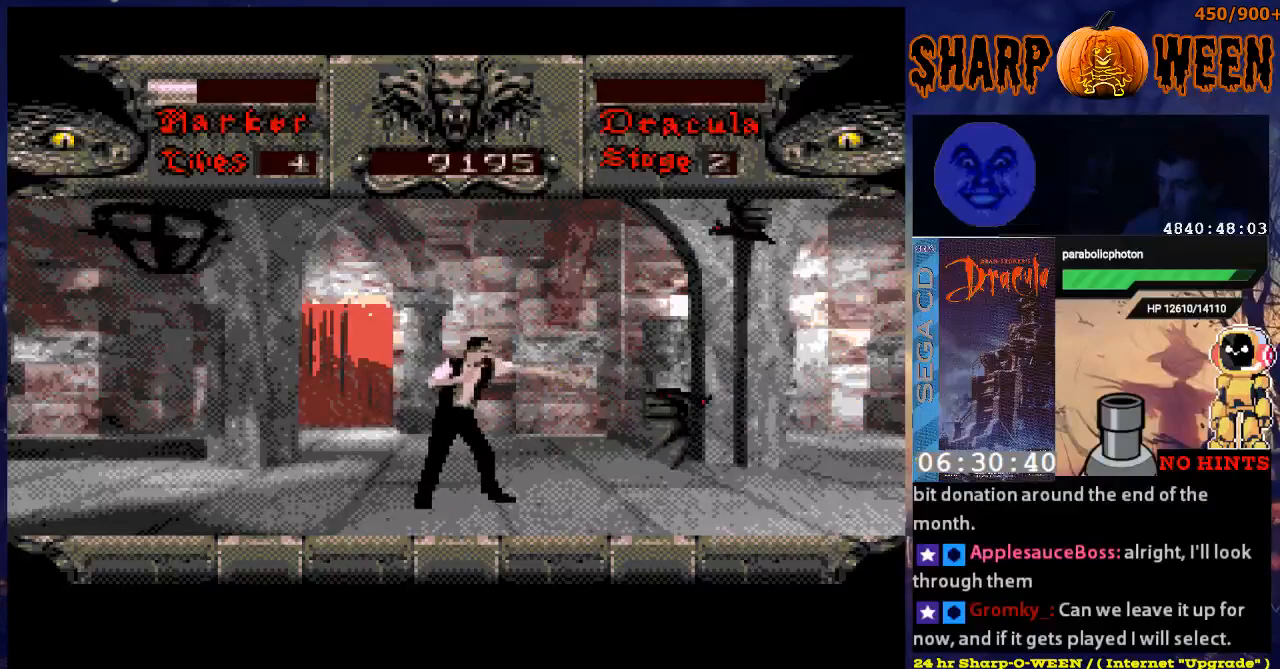
{"buttons": ["DPAD_UP"], "events": [[100, "C", "up"], [150, "C", "down"], [150, "DPAD_UP", "down"], [200, "C", "up"]]}
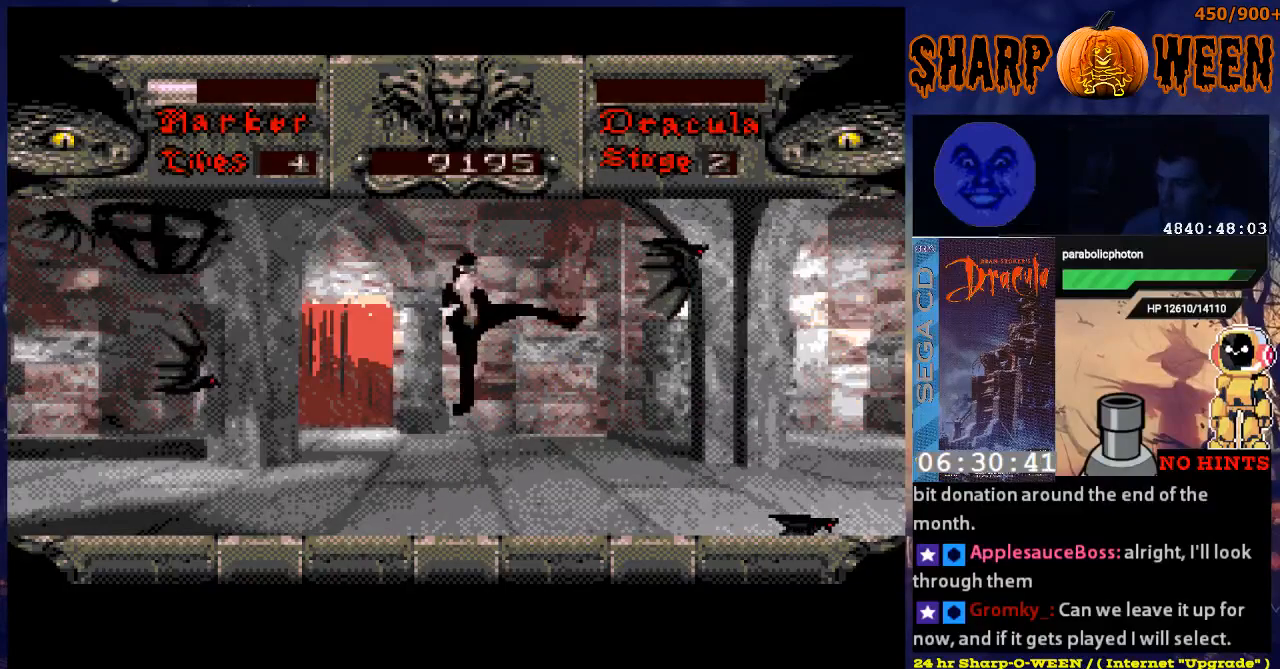
{"buttons": ["C", "DPAD_UP", "DPAD_LEFT"], "events": [[50, "C", "down"], [100, "C", "up"], [150, "DPAD_UP", "up"], [301, "DPAD_RIGHT", "down"], [401, "DPAD_RIGHT", "up"], [451, "DPAD_LEFT", "down"], [485, "C", "down"], [502, "DPAD_UP", "down"]]}
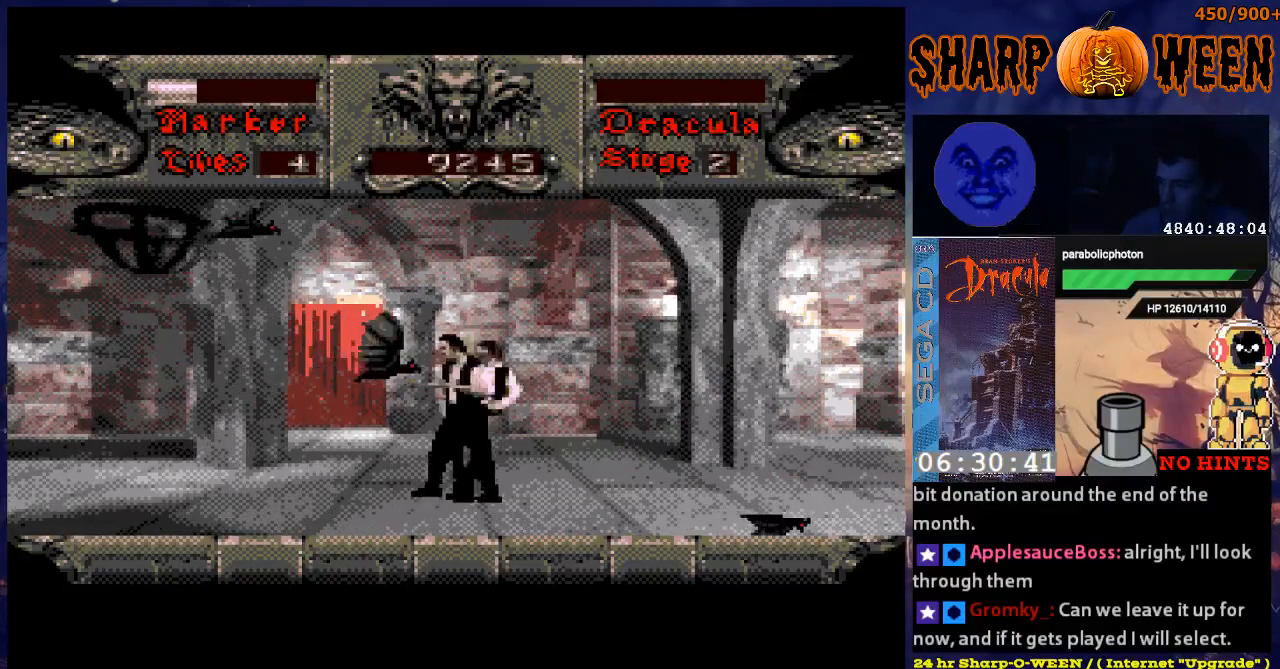
{"buttons": ["C", "DPAD_UP"], "events": [[50, "DPAD_LEFT", "up"], [50, "DPAD_UP", "up"], [100, "C", "up"], [100, "DPAD_UP", "down"], [150, "C", "down"], [200, "C", "up"], [250, "C", "down"], [351, "C", "up"], [401, "C", "down"]]}
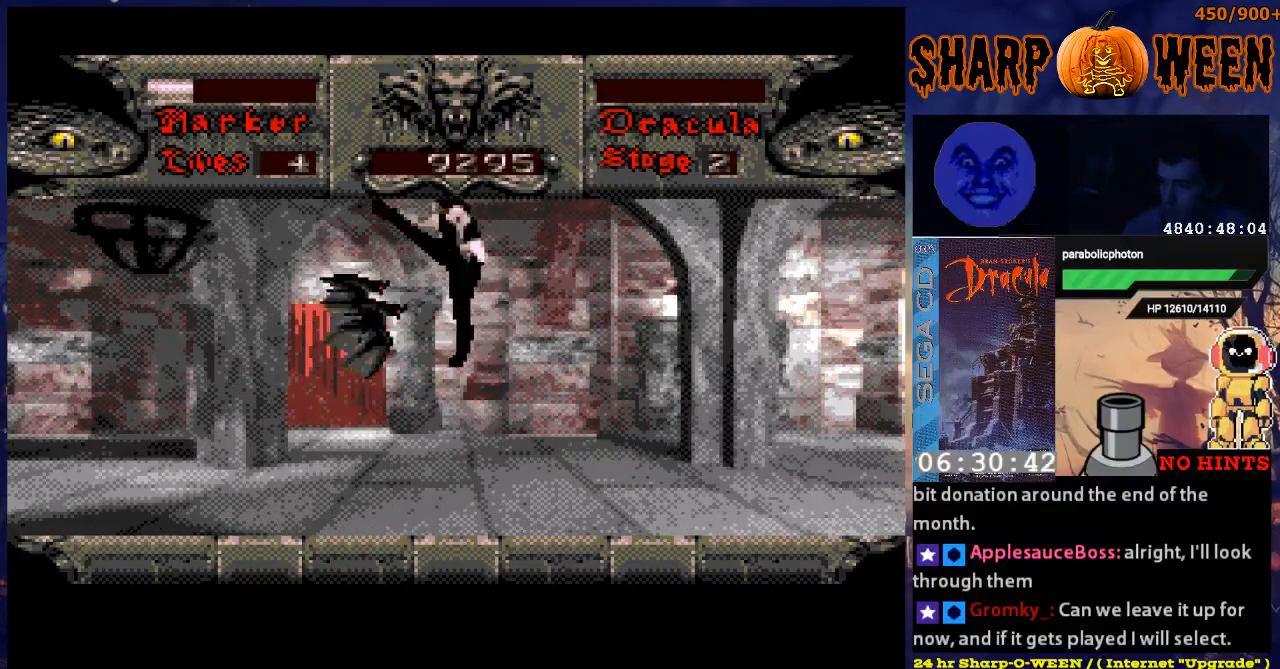
{"buttons": ["DPAD_RIGHT"], "events": [[285, "DPAD_UP", "up"], [385, "C", "up"], [452, "DPAD_RIGHT", "down"]]}
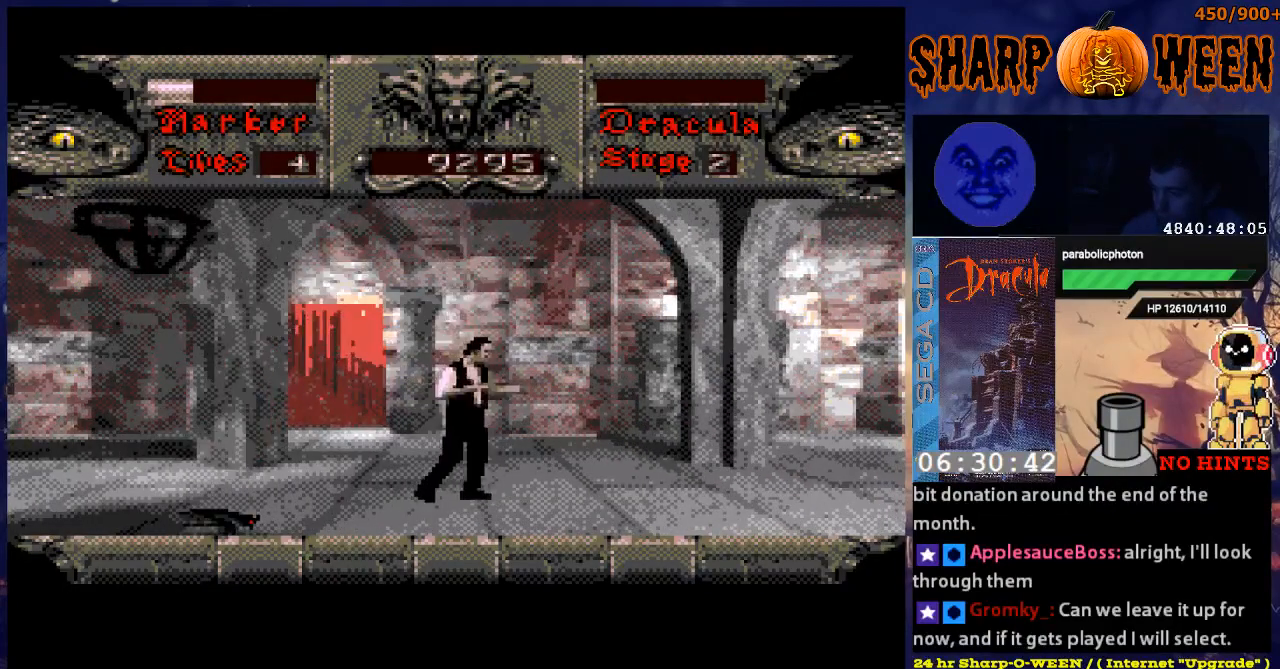
{"buttons": ["DPAD_RIGHT"], "events": []}
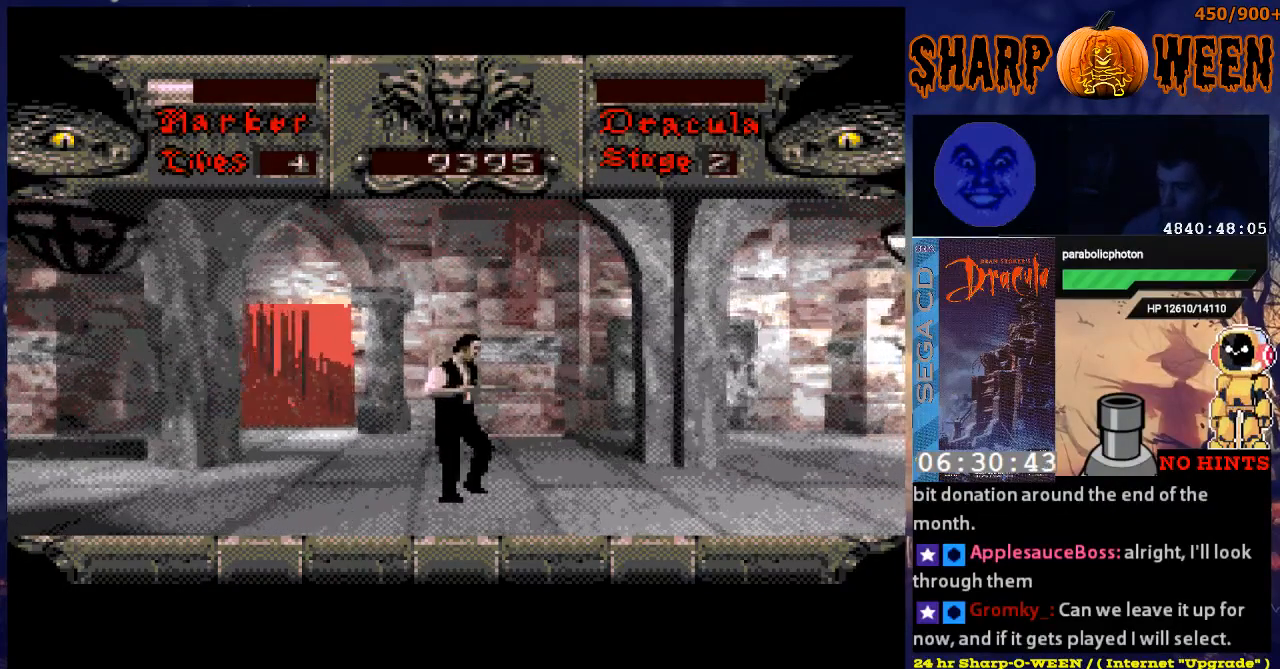
{"buttons": ["DPAD_RIGHT"], "events": []}
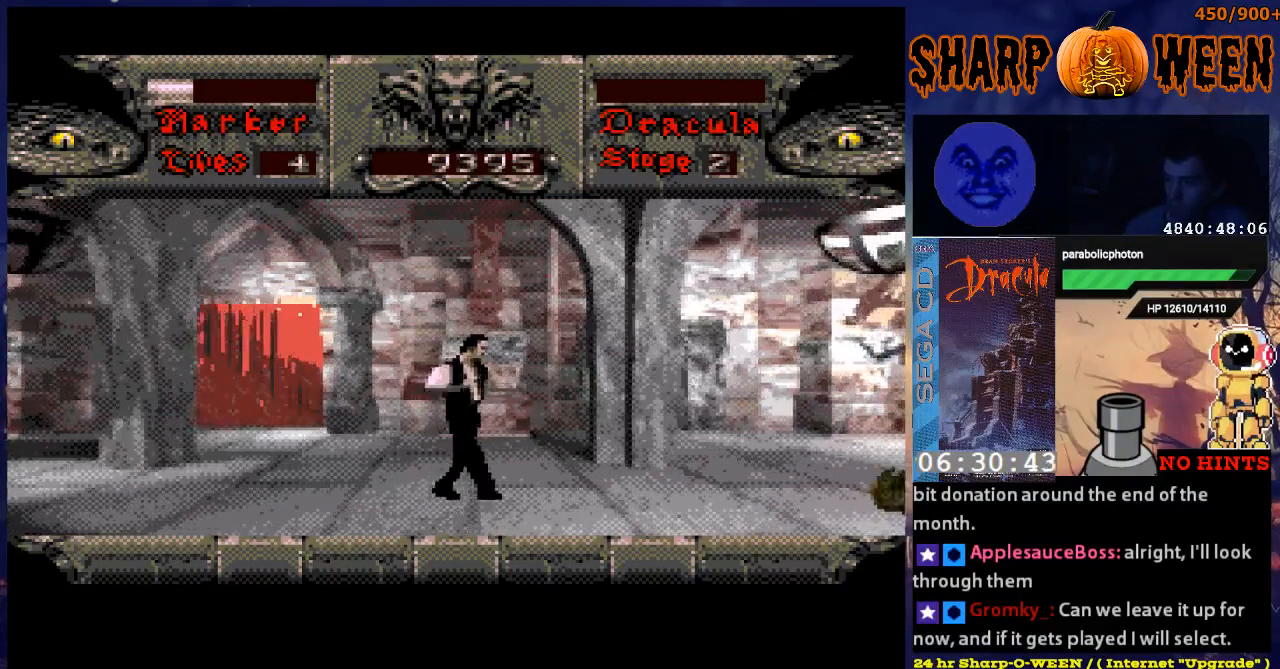
{"buttons": [], "events": [[402, "DPAD_RIGHT", "up"]]}
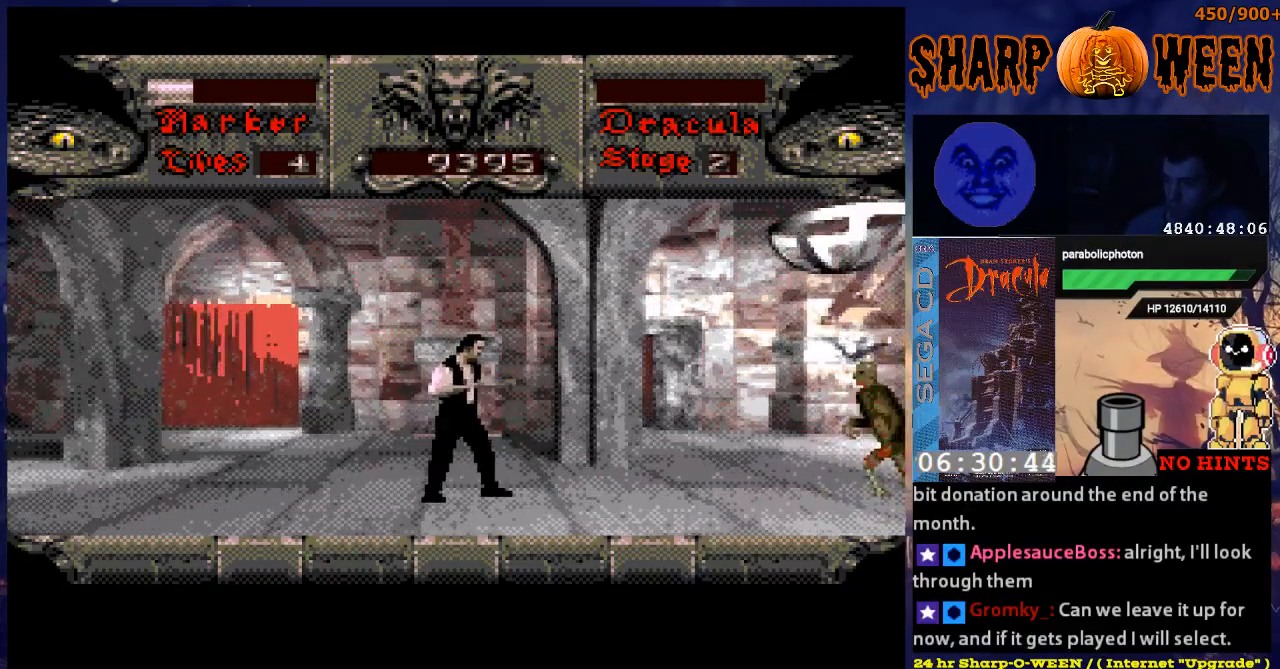
{"buttons": [], "events": []}
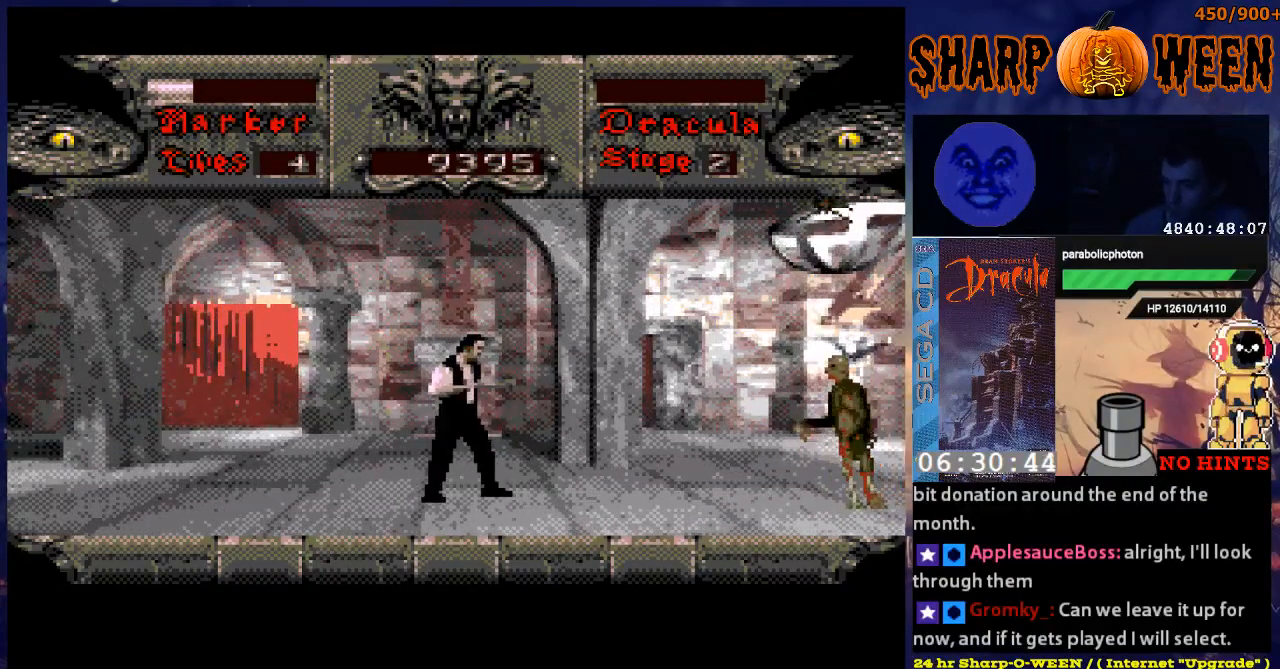
{"buttons": [], "events": [[201, "DPAD_RIGHT", "down"], [502, "DPAD_RIGHT", "up"]]}
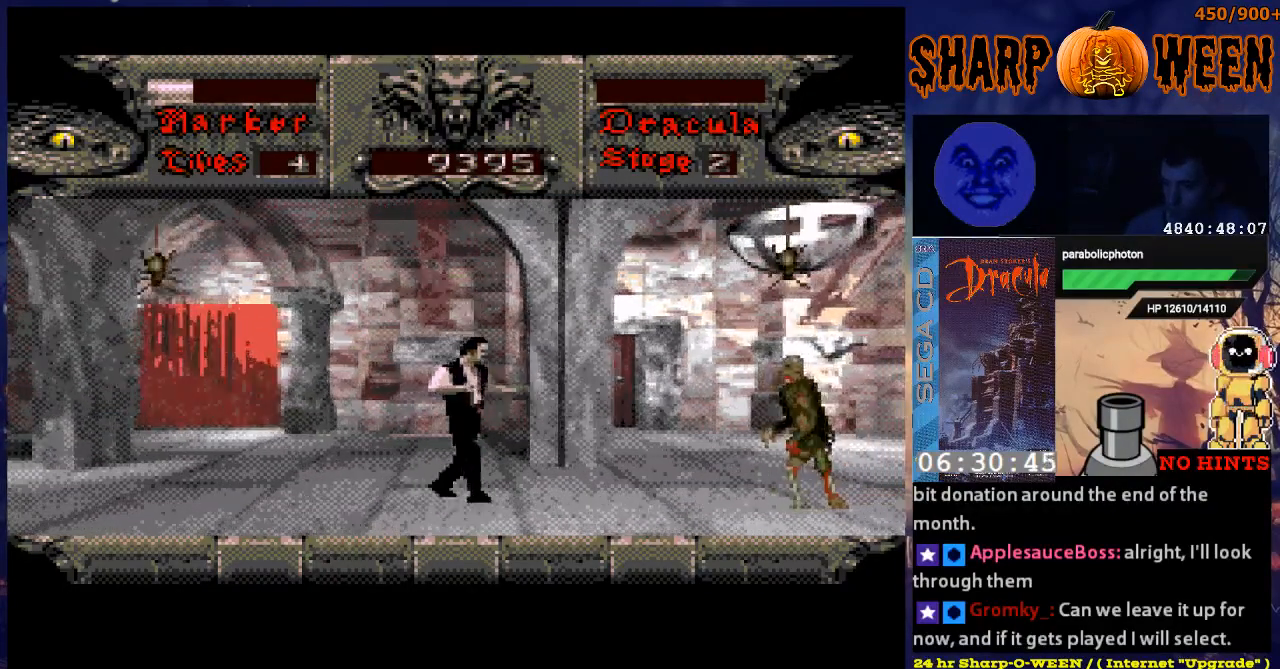
{"buttons": ["DPAD_LEFT"], "events": [[151, "DPAD_RIGHT", "down"], [251, "DPAD_RIGHT", "up"], [402, "DPAD_LEFT", "down"]]}
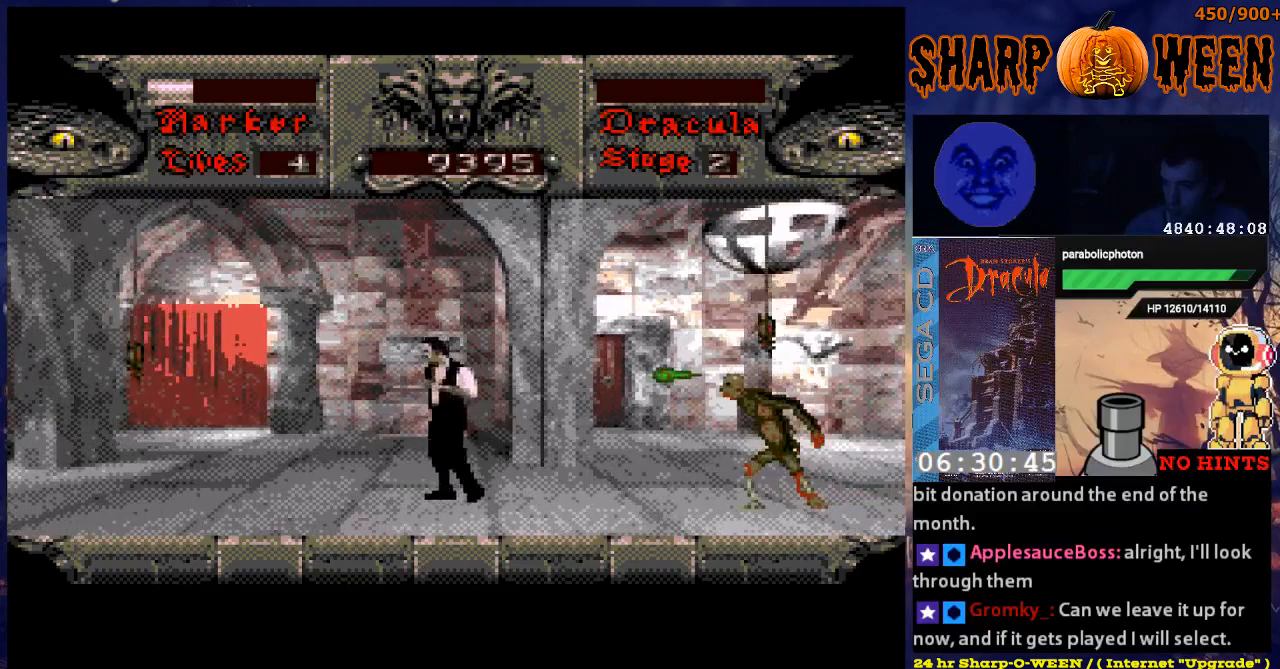
{"buttons": ["DPAD_LEFT"], "events": []}
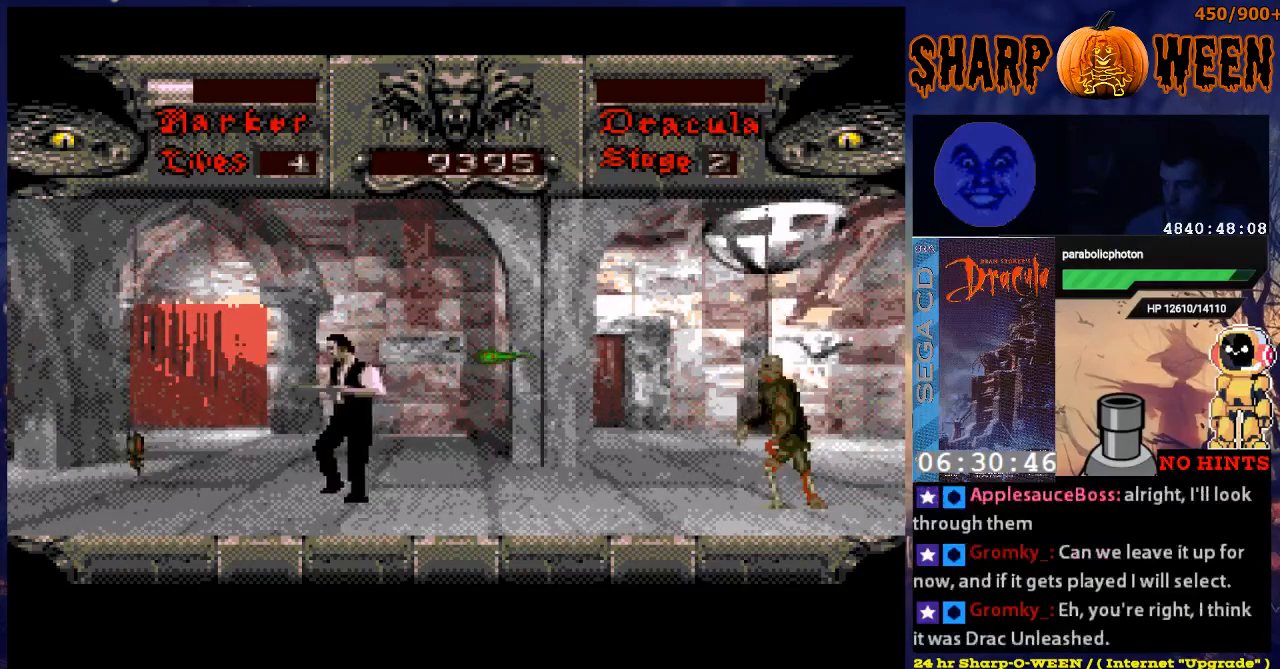
{"buttons": ["C"], "events": [[502, "C", "down"], [502, "DPAD_LEFT", "up"]]}